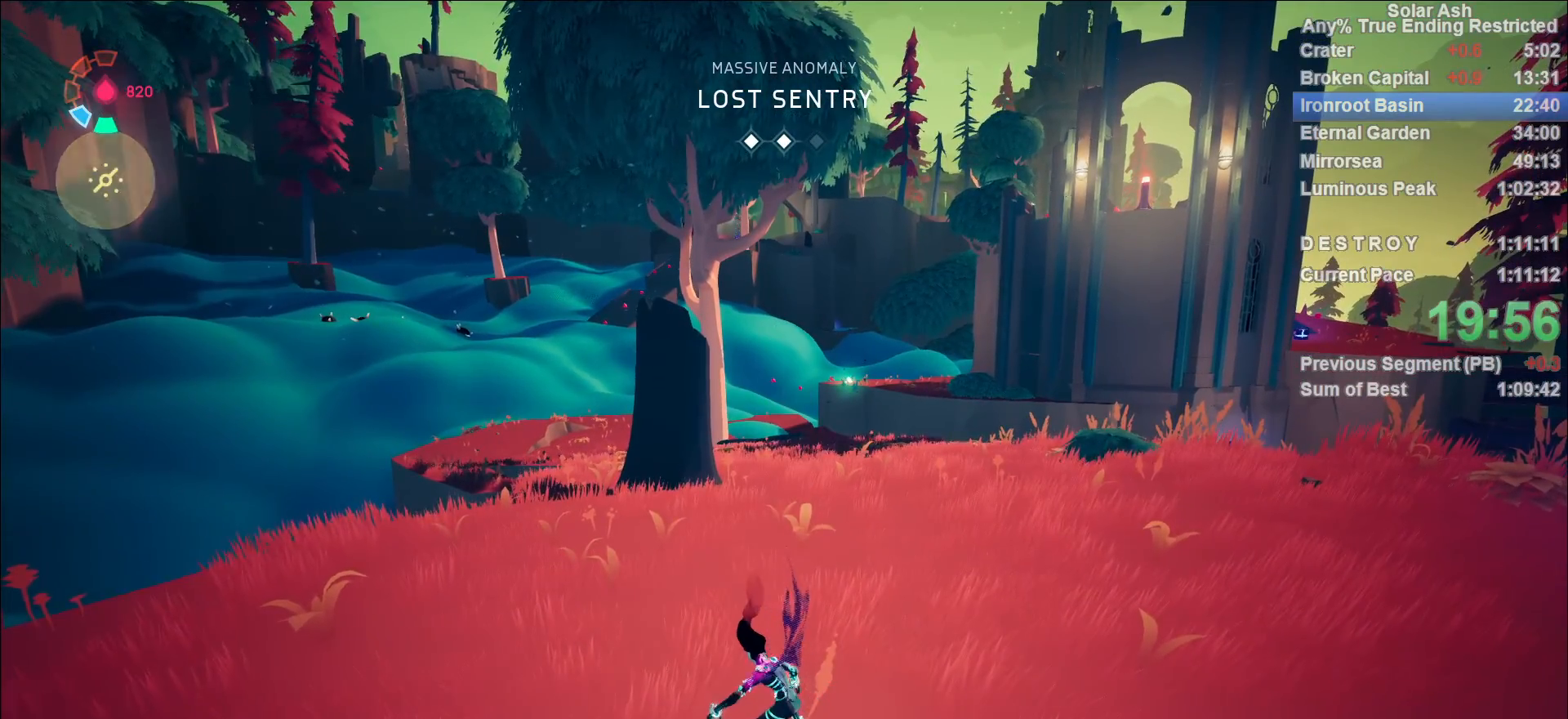
Gameplay with a controller (PlayStation layout); each line is a JSON object with the inputs held at the frame after it. "events" lists button and stick changes between this image and that frame as [ms after this image, input, new state], when the widget could be followed in between.
{"buttons": [], "left_stick": "center", "right_stick": "left", "events": [[450, "right_stick", "left"]]}
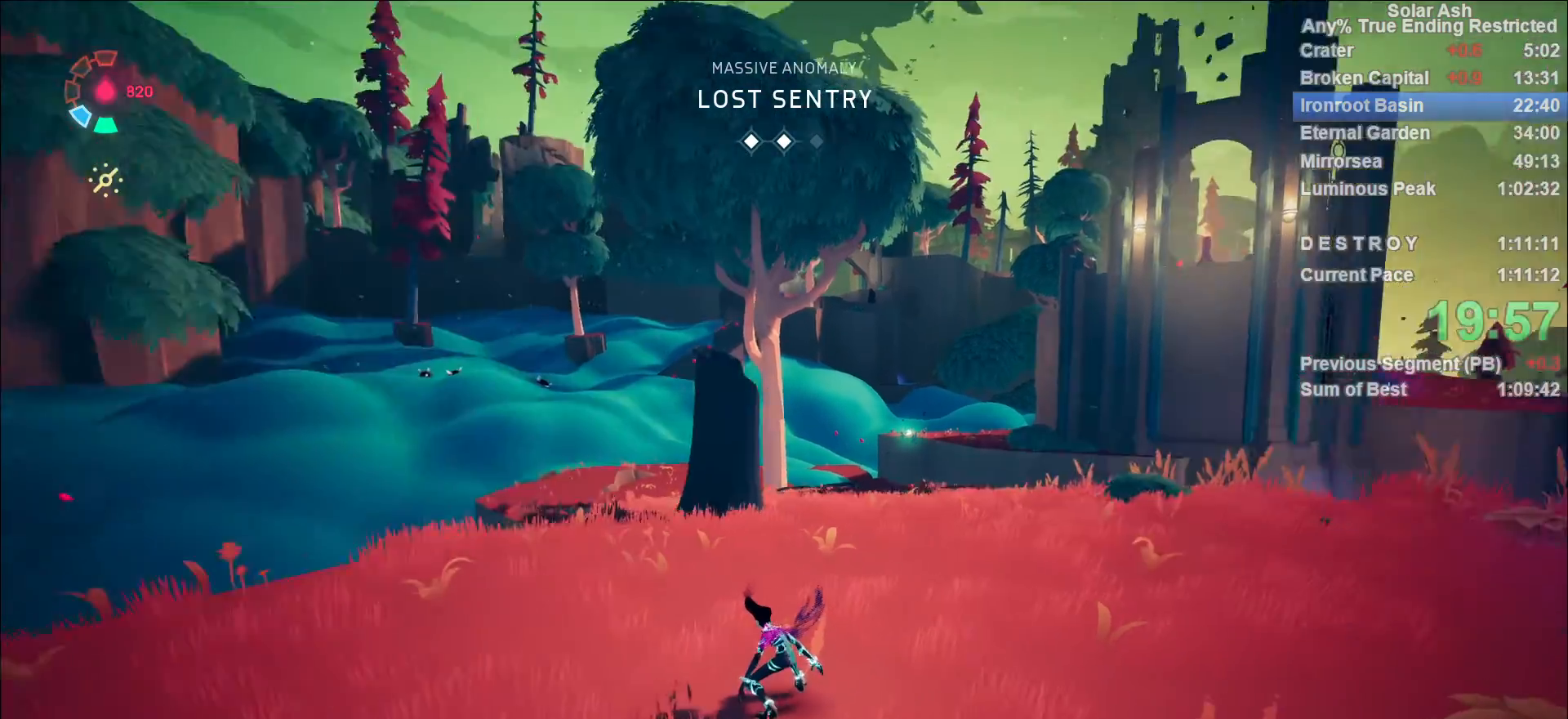
{"buttons": [], "left_stick": "down-left", "right_stick": "left", "events": [[50, "left_stick", "down"], [150, "left_stick", "down-left"]]}
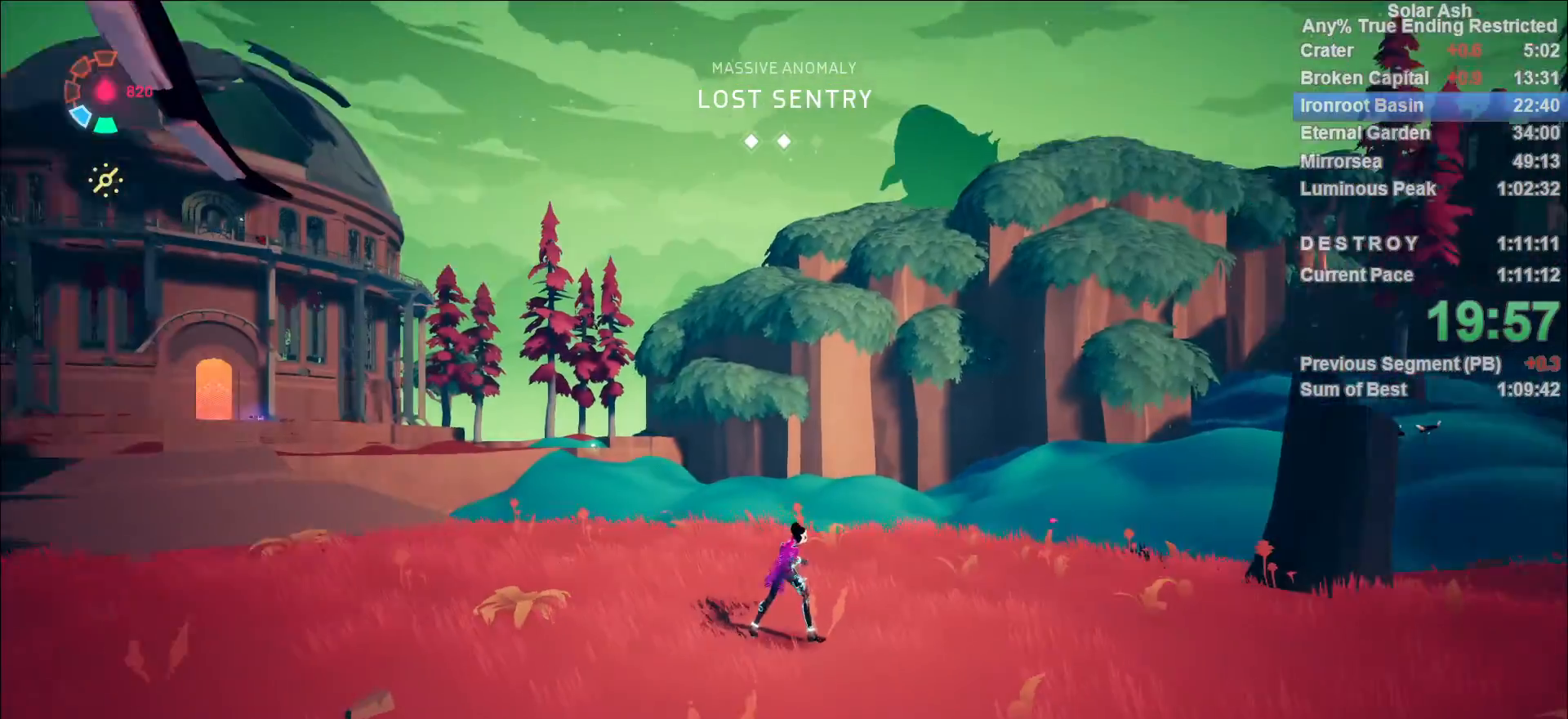
{"buttons": ["CROSS", "L1", "R2"], "left_stick": "up", "right_stick": "center", "events": [[17, "left_stick", "left"], [200, "left_stick", "up-left"], [333, "left_stick", "up"], [350, "L1", "down"], [350, "right_stick", "center"], [467, "R2", "down"], [500, "CROSS", "down"]]}
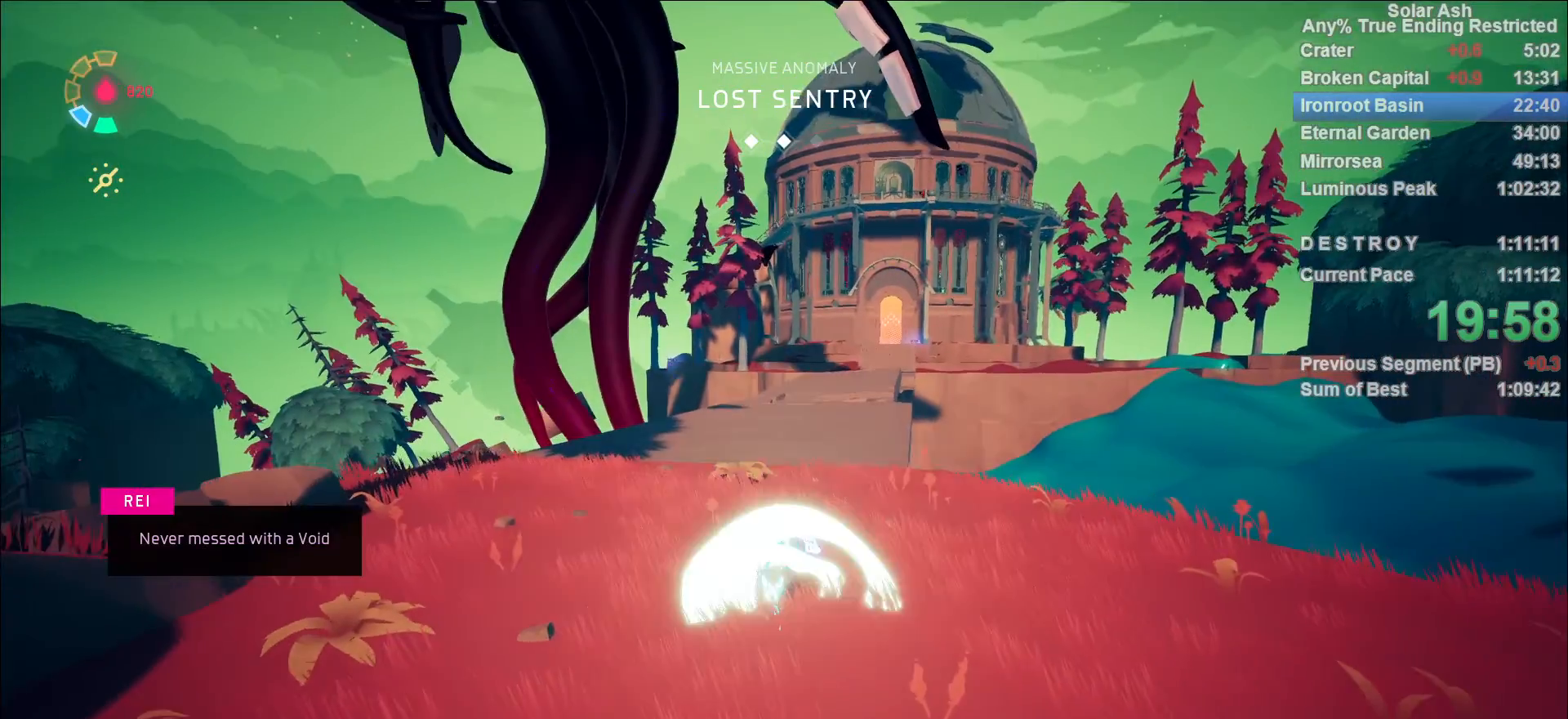
{"buttons": ["L1"], "left_stick": "up", "right_stick": "down", "events": [[133, "CROSS", "up"], [150, "R2", "up"], [467, "right_stick", "down"]]}
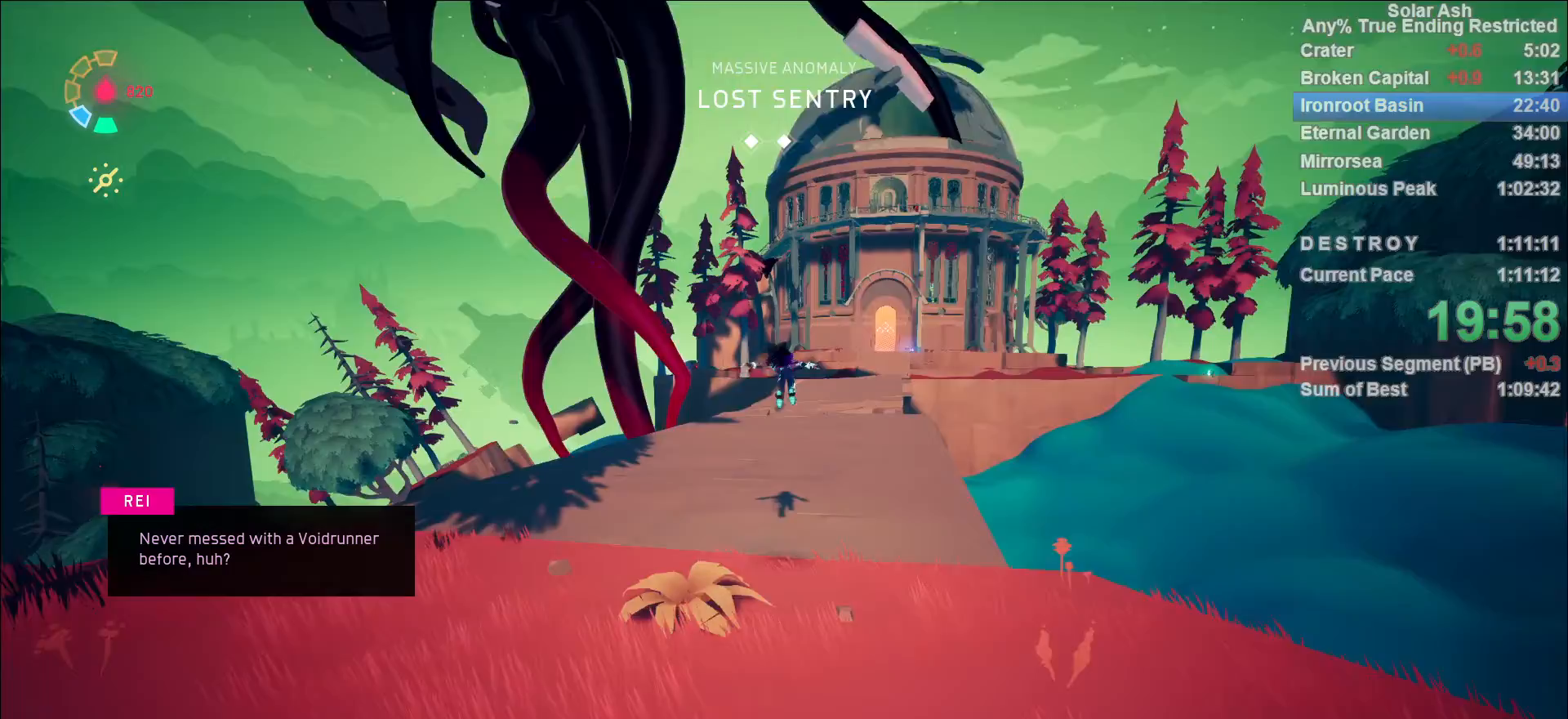
{"buttons": ["L1"], "left_stick": "up-right", "right_stick": "center", "events": [[217, "left_stick", "up-right"], [233, "right_stick", "center"]]}
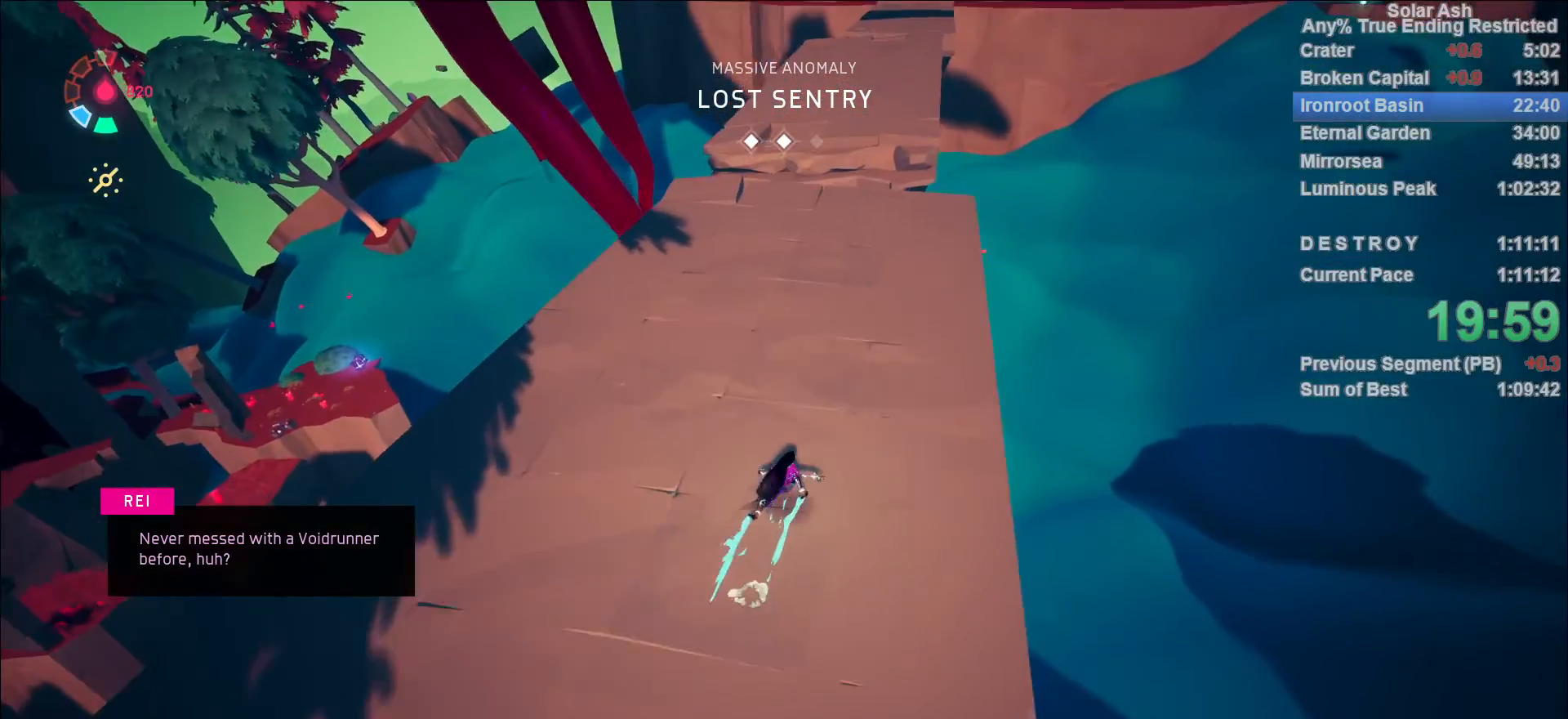
{"buttons": ["L1"], "left_stick": "up-right", "right_stick": "center", "events": []}
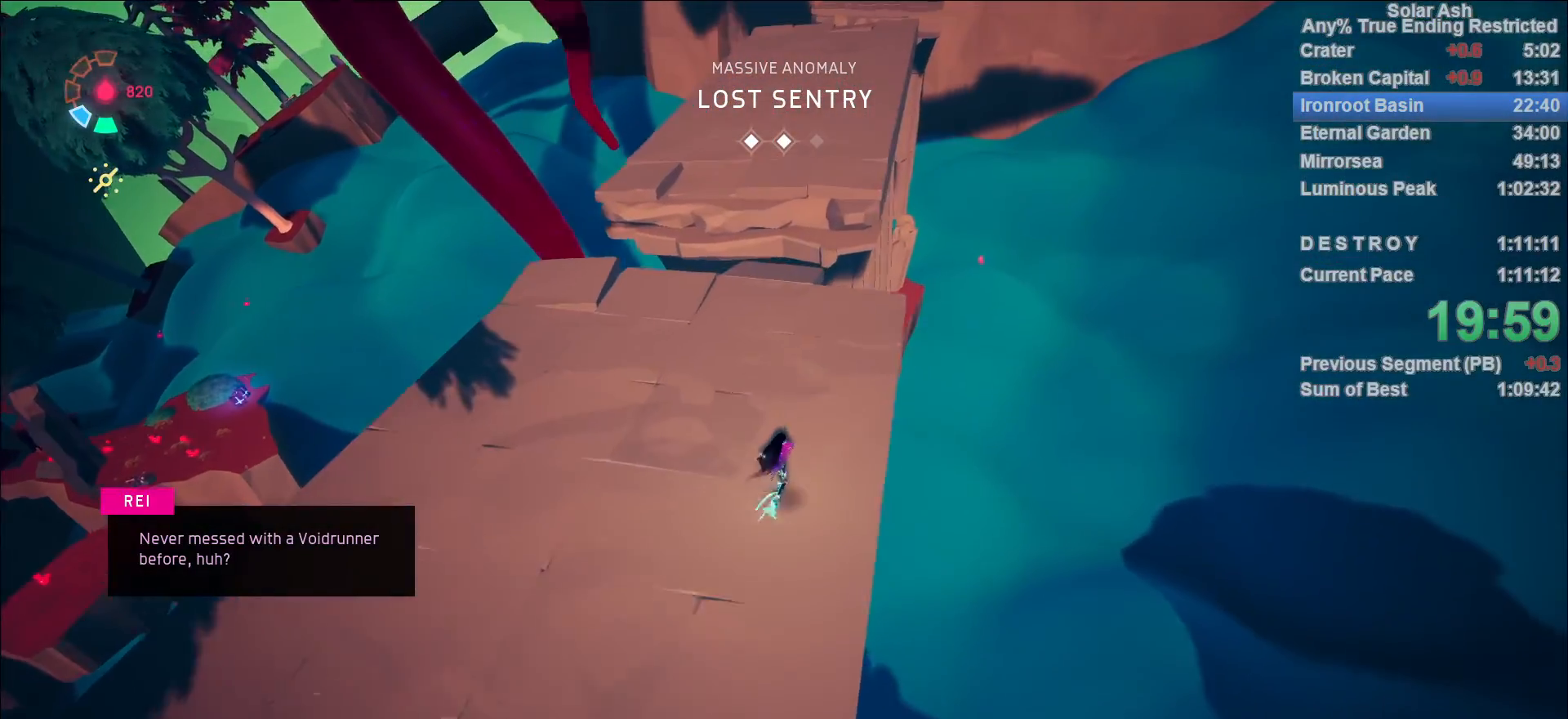
{"buttons": ["L1"], "left_stick": "up-right", "right_stick": "center", "events": [[317, "R2", "down"], [333, "CROSS", "down"], [483, "R2", "up"], [500, "CROSS", "up"]]}
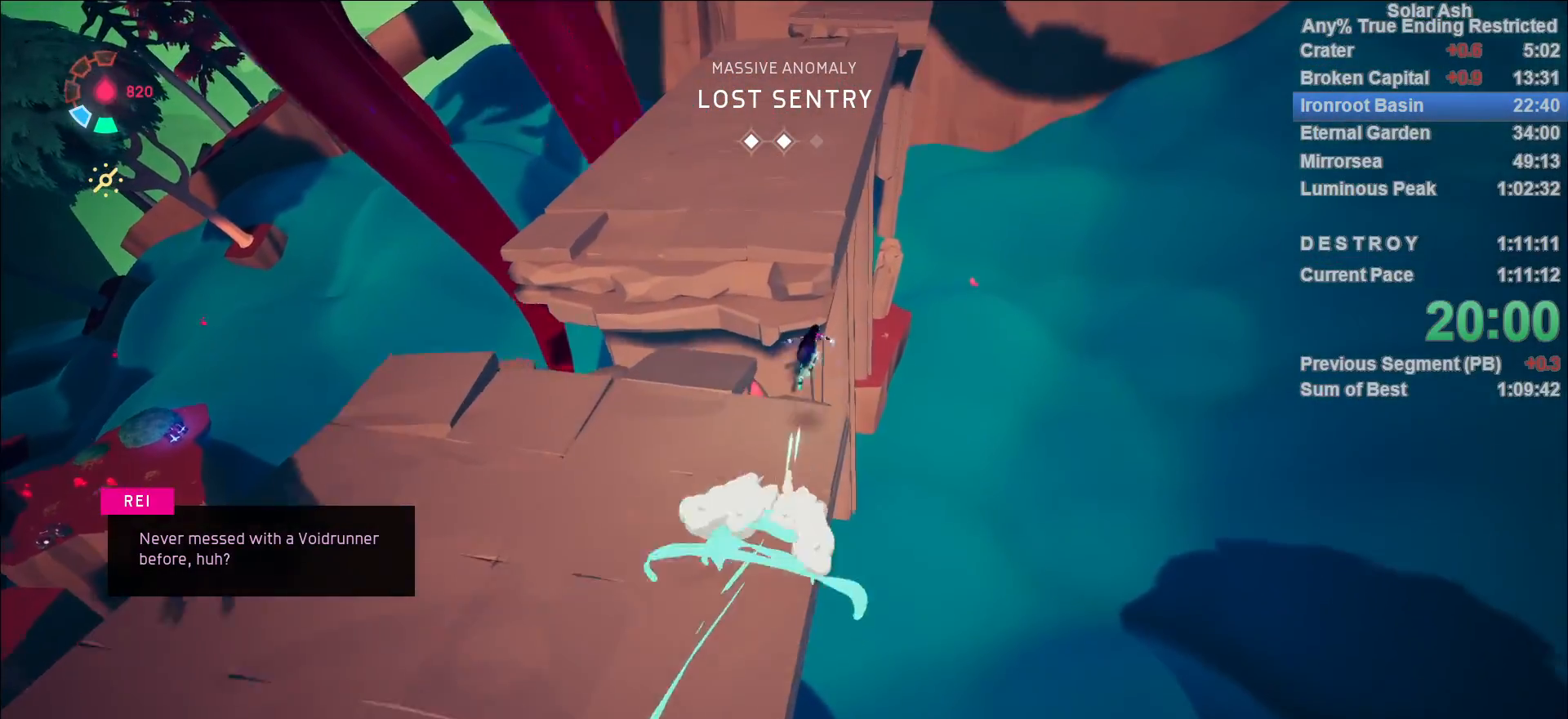
{"buttons": ["L1"], "left_stick": "up", "right_stick": "left", "events": [[367, "left_stick", "up"], [400, "right_stick", "left"]]}
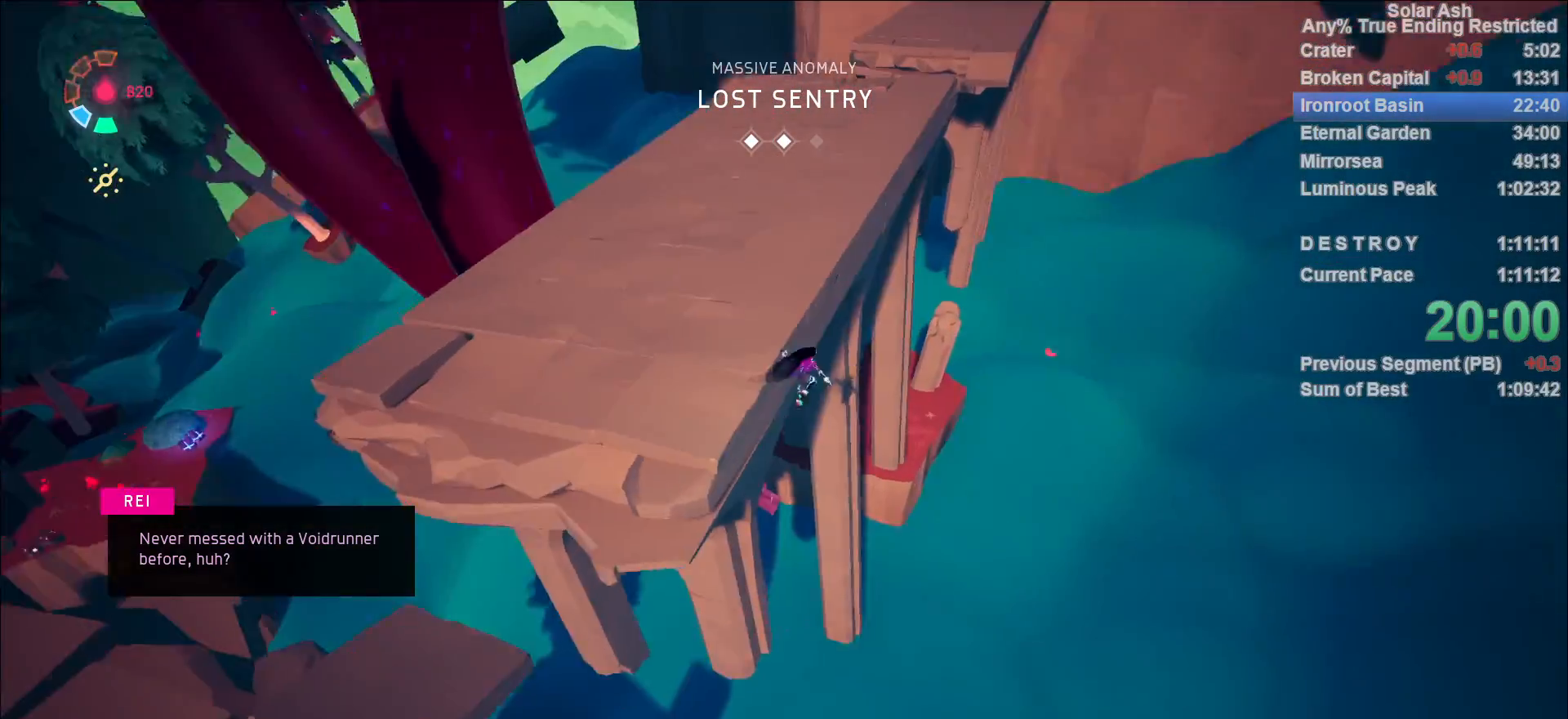
{"buttons": ["L1"], "left_stick": "up-left", "right_stick": "center", "events": [[17, "left_stick", "up-left"], [100, "right_stick", "center"]]}
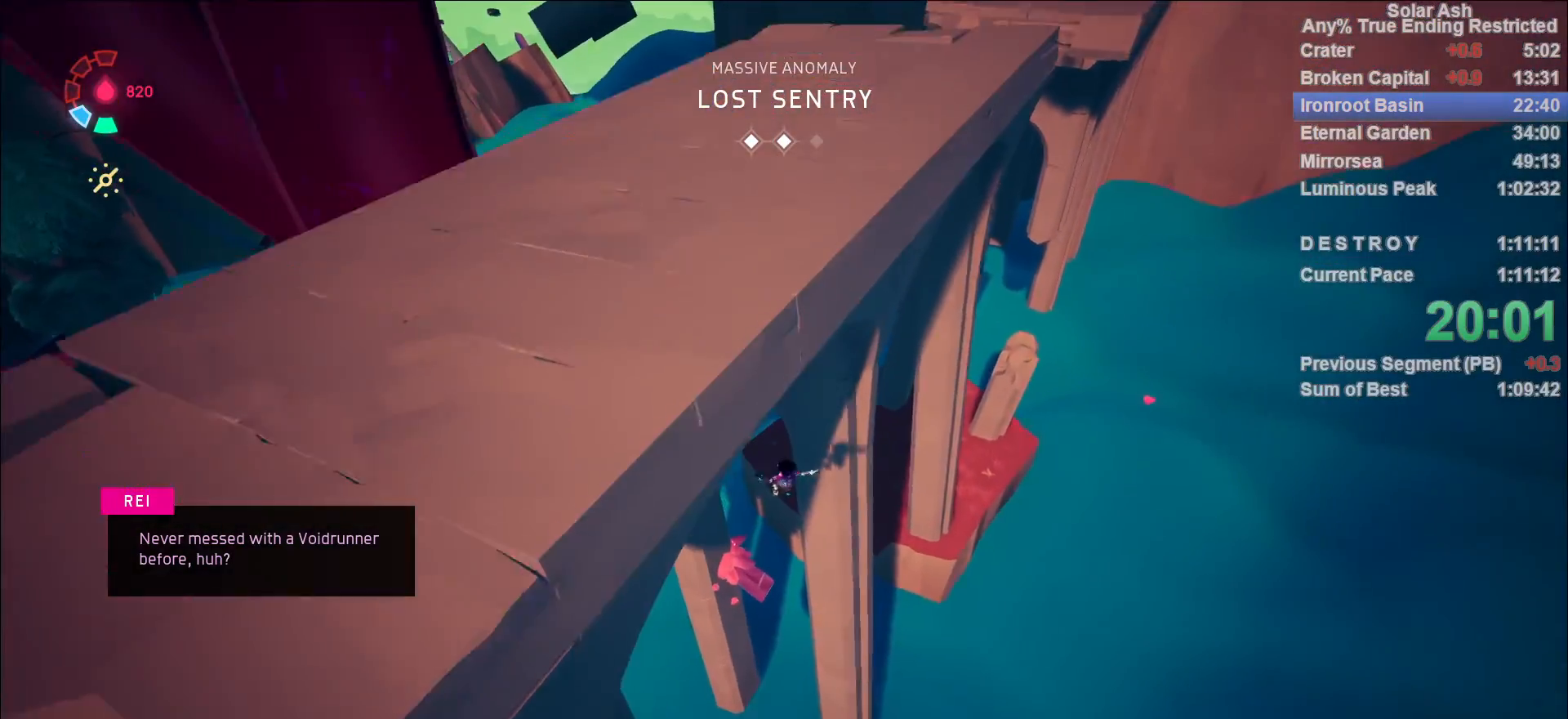
{"buttons": ["L1"], "left_stick": "down-right", "right_stick": "center", "events": [[317, "left_stick", "right"], [383, "left_stick", "down-right"], [417, "SQUARE", "down"], [483, "SQUARE", "up"]]}
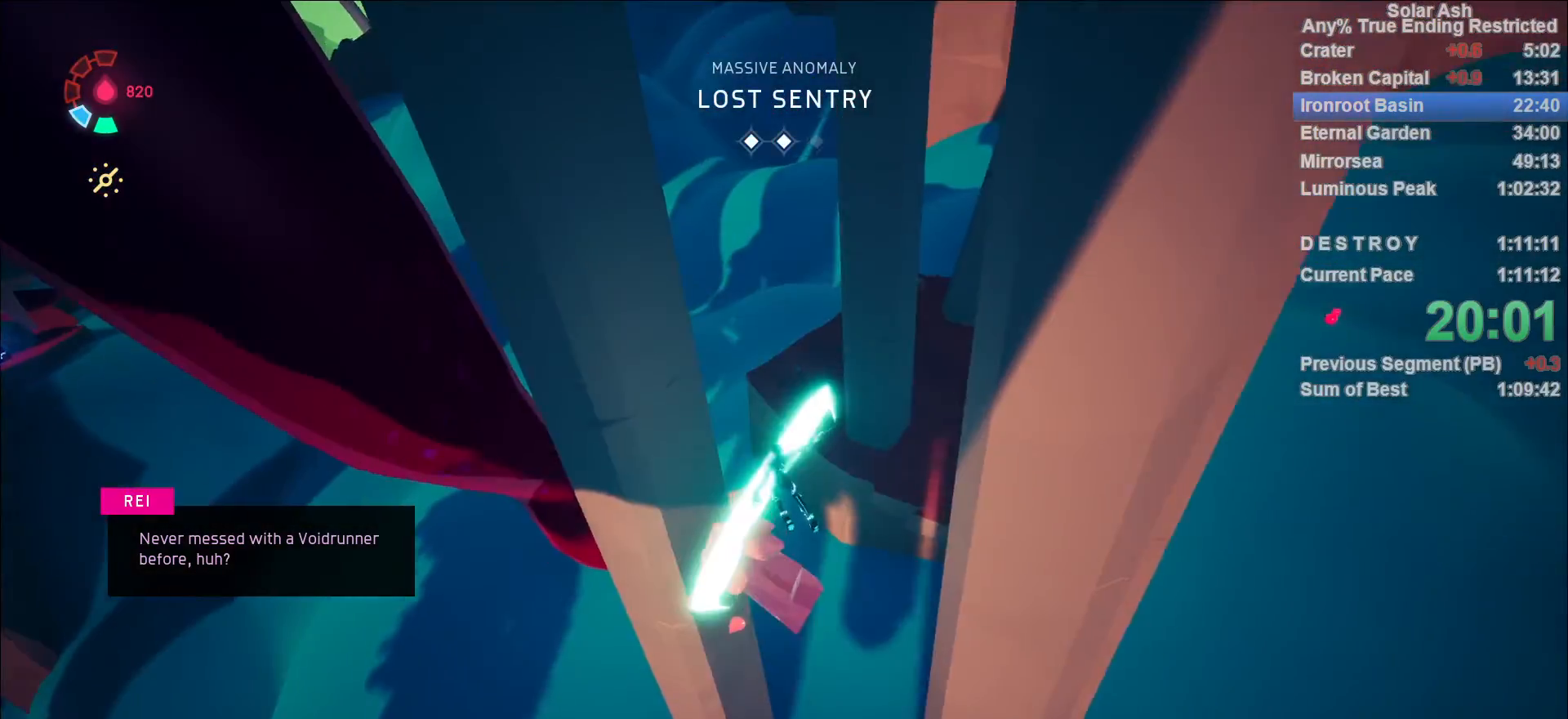
{"buttons": ["L1"], "left_stick": "right", "right_stick": "center", "events": [[33, "SQUARE", "down"], [83, "SQUARE", "up"], [133, "SQUARE", "down"], [183, "SQUARE", "up"], [250, "SQUARE", "down"], [300, "SQUARE", "up"], [350, "SQUARE", "down"], [400, "SQUARE", "up"], [500, "left_stick", "right"]]}
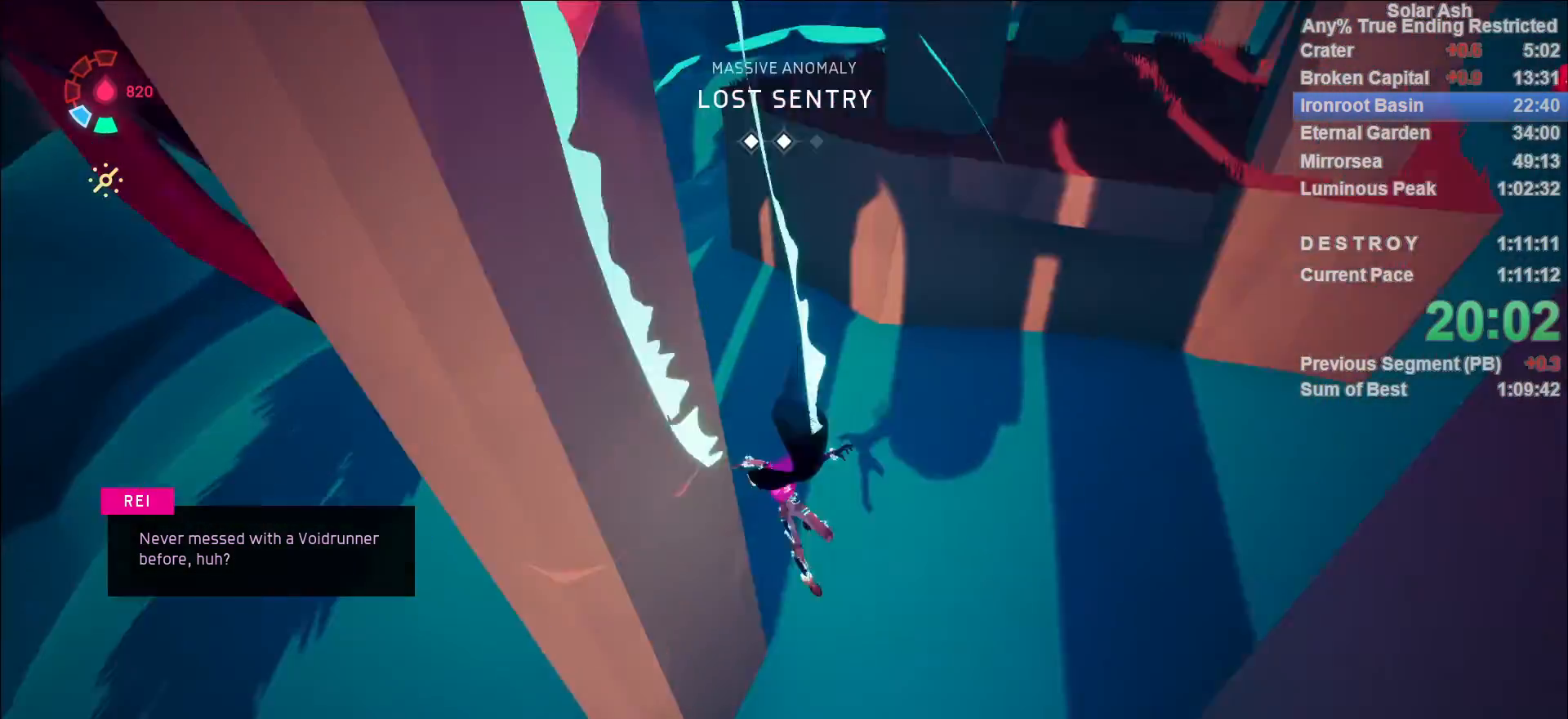
{"buttons": ["L1"], "left_stick": "up-right", "right_stick": "up-right", "events": [[117, "right_stick", "up-right"], [233, "left_stick", "up-right"]]}
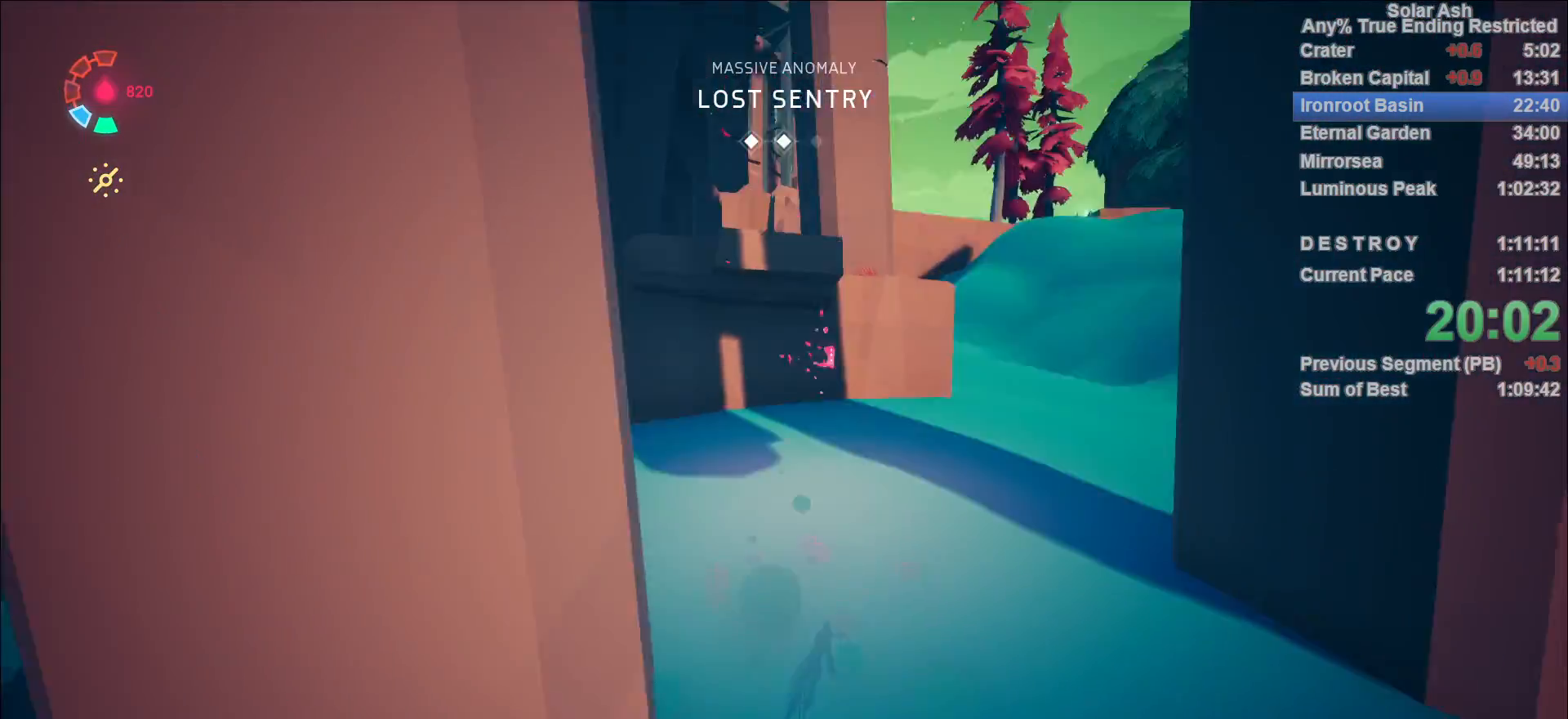
{"buttons": ["L1"], "left_stick": "up-right", "right_stick": "center", "events": [[117, "R2", "down"], [117, "right_stick", "center"], [200, "CROSS", "down"], [333, "R2", "up"], [367, "CROSS", "up"]]}
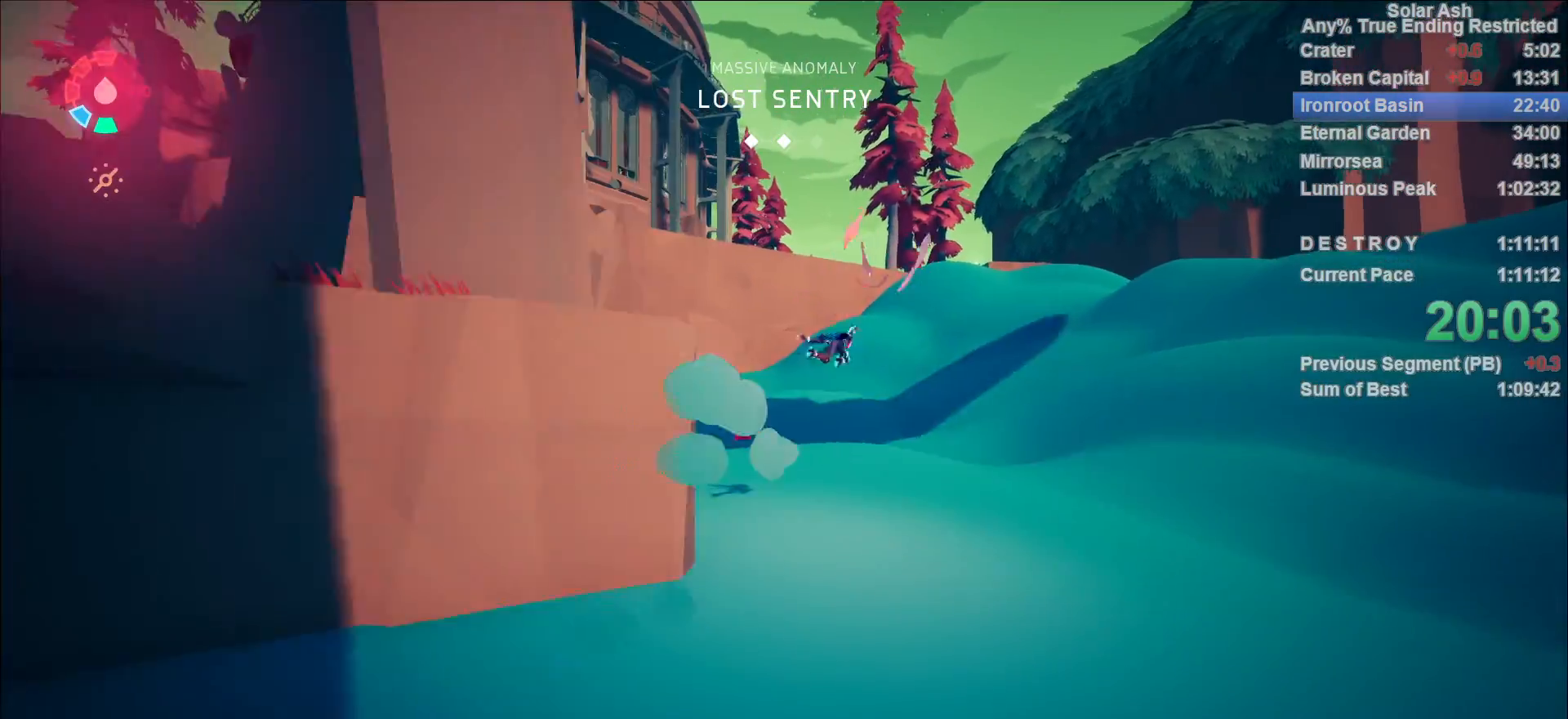
{"buttons": ["CROSS", "L1"], "left_stick": "down-right", "right_stick": "center", "events": [[33, "CROSS", "down"], [167, "CROSS", "up"], [450, "CROSS", "down"], [500, "left_stick", "down-right"]]}
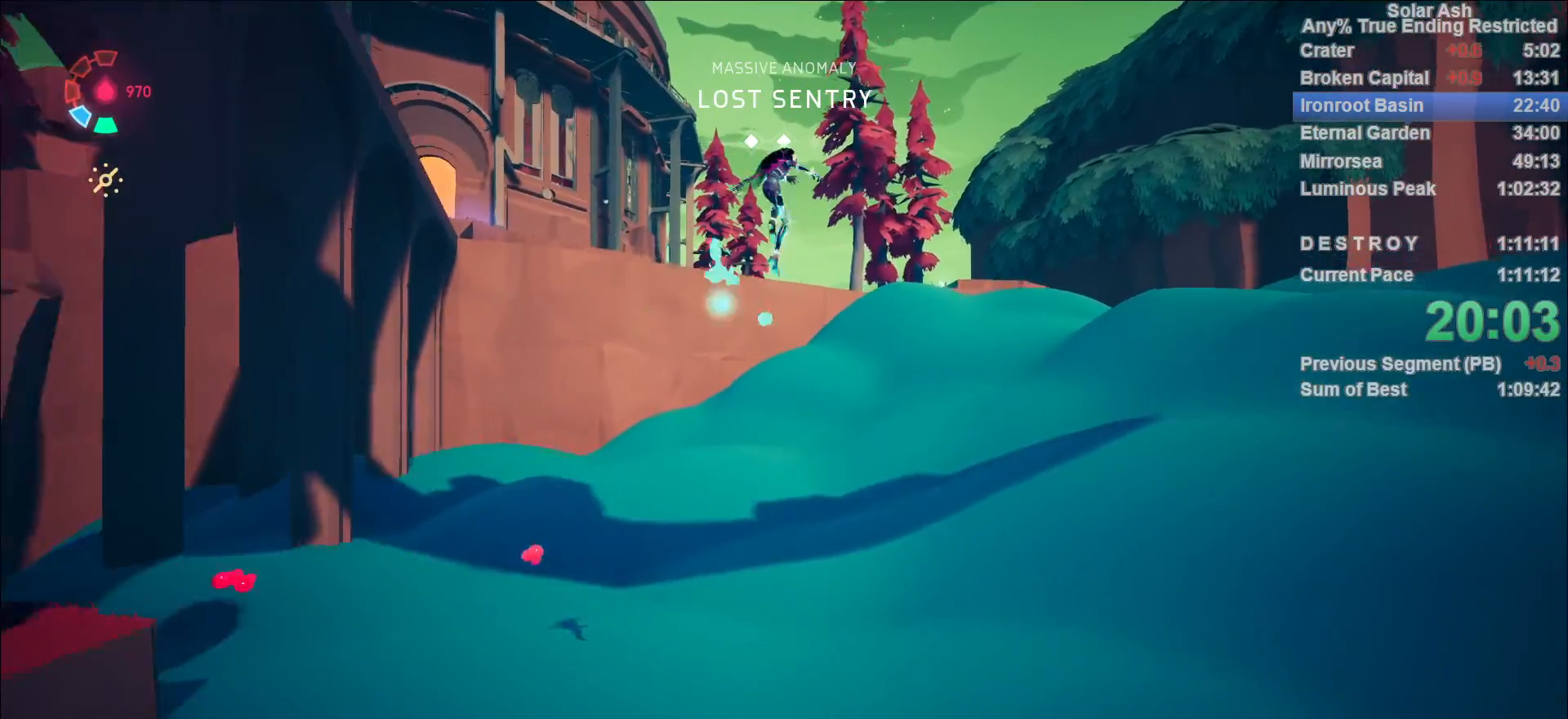
{"buttons": [], "left_stick": "down-right", "right_stick": "left", "events": [[17, "CROSS", "up"], [100, "L1", "up"], [100, "right_stick", "left"]]}
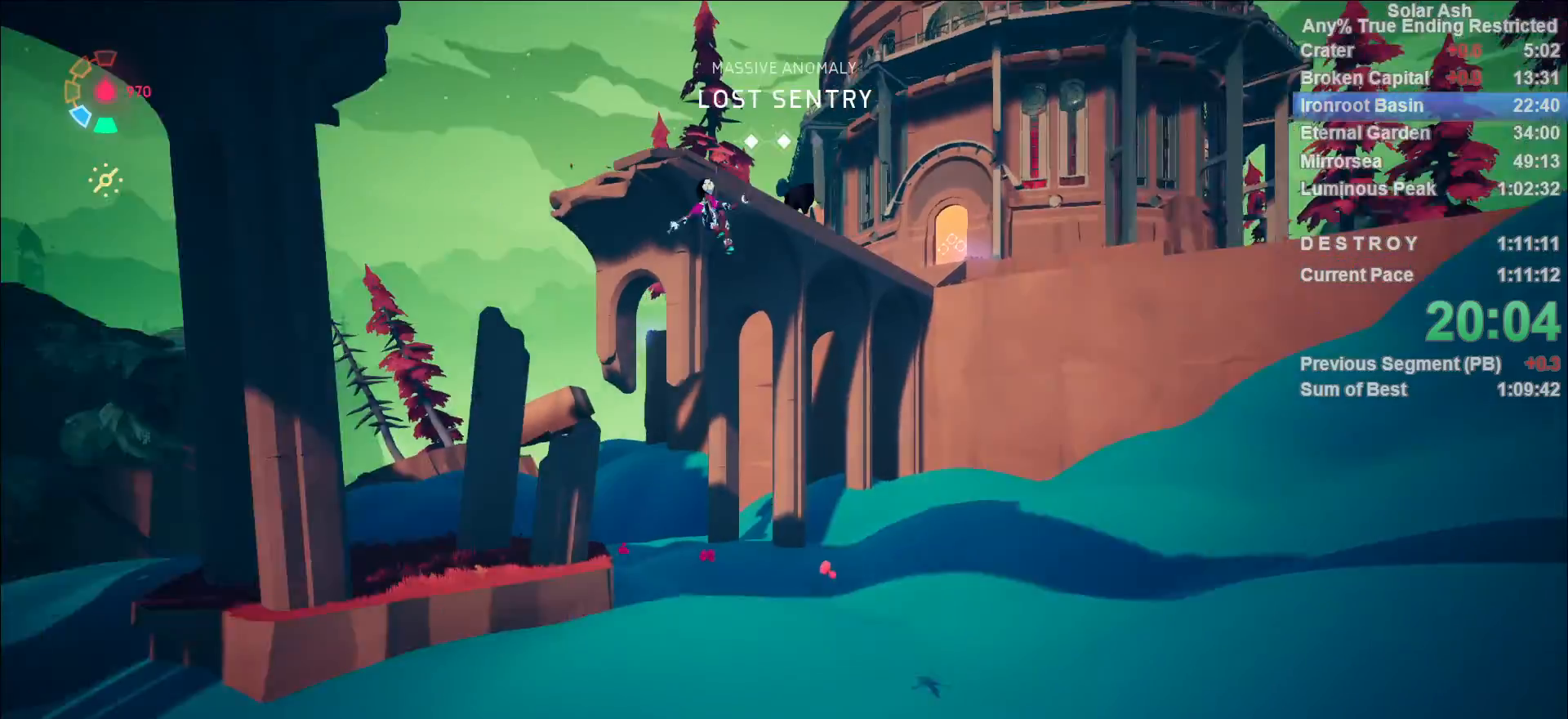
{"buttons": [], "left_stick": "down", "right_stick": "down-left", "events": [[483, "left_stick", "down"], [483, "right_stick", "down-left"]]}
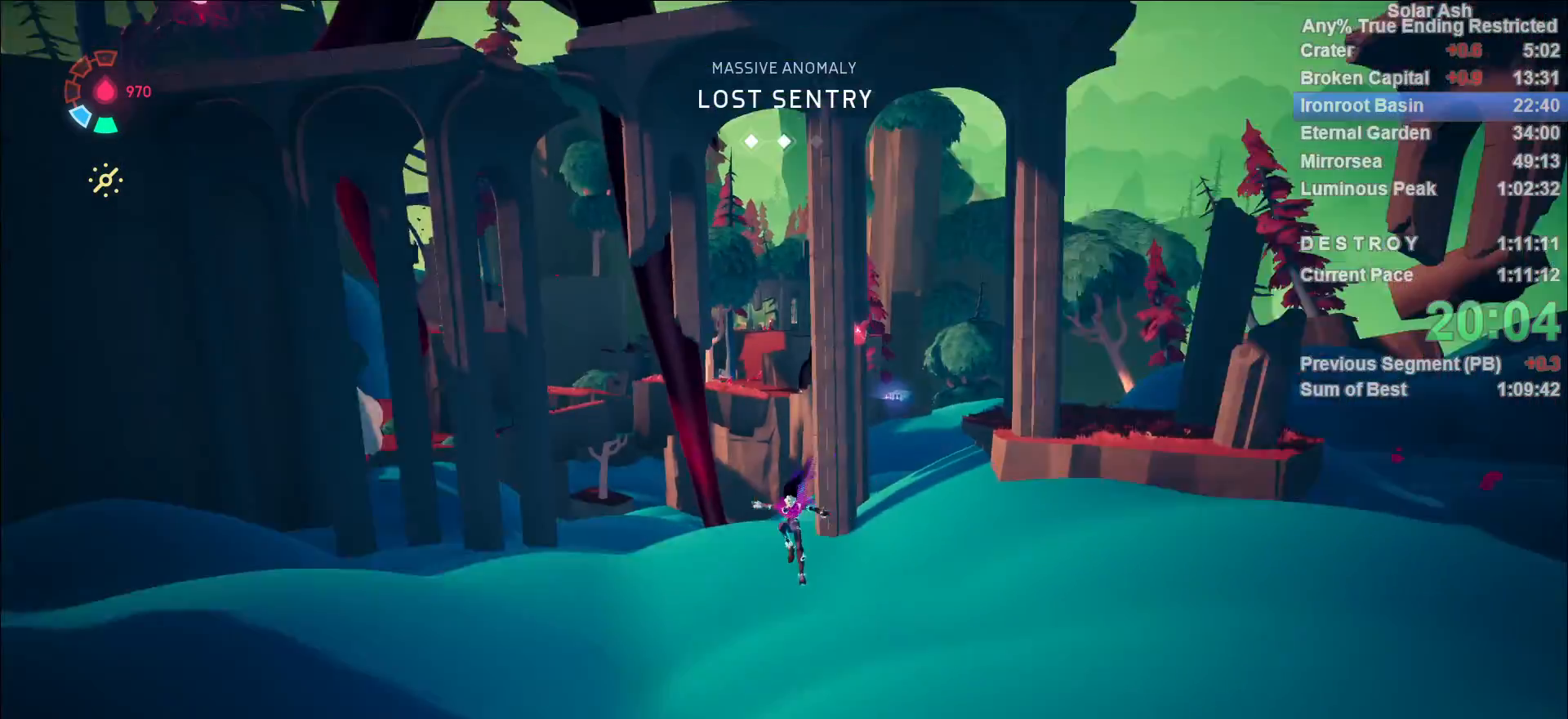
{"buttons": [], "left_stick": "down-left", "right_stick": "center", "events": [[100, "left_stick", "down-left"], [267, "right_stick", "center"]]}
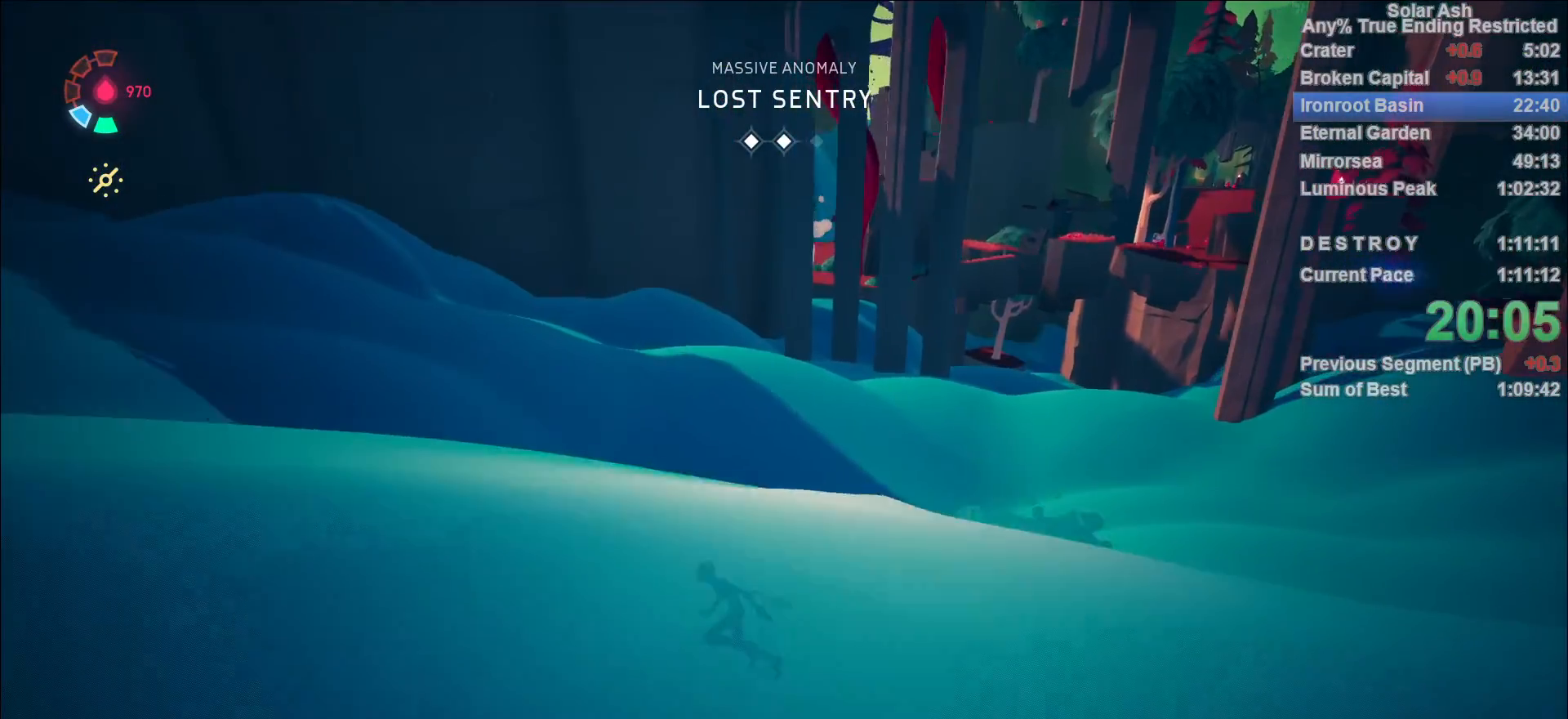
{"buttons": [], "left_stick": "down-left", "right_stick": "up-left", "events": [[400, "right_stick", "up-left"]]}
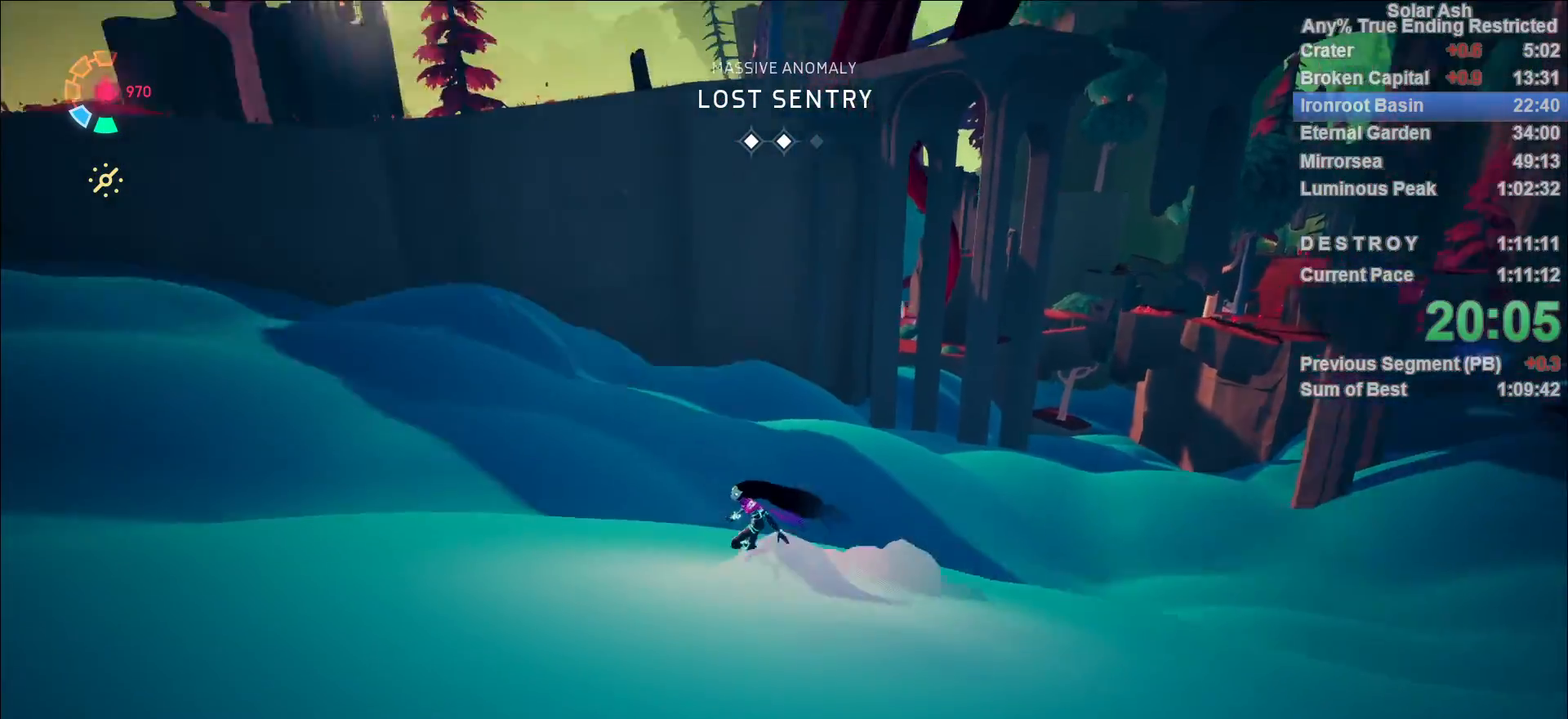
{"buttons": ["L1"], "left_stick": "up-left", "right_stick": "center", "events": [[150, "right_stick", "left"], [167, "left_stick", "left"], [400, "left_stick", "up-left"], [450, "L1", "down"], [450, "right_stick", "center"]]}
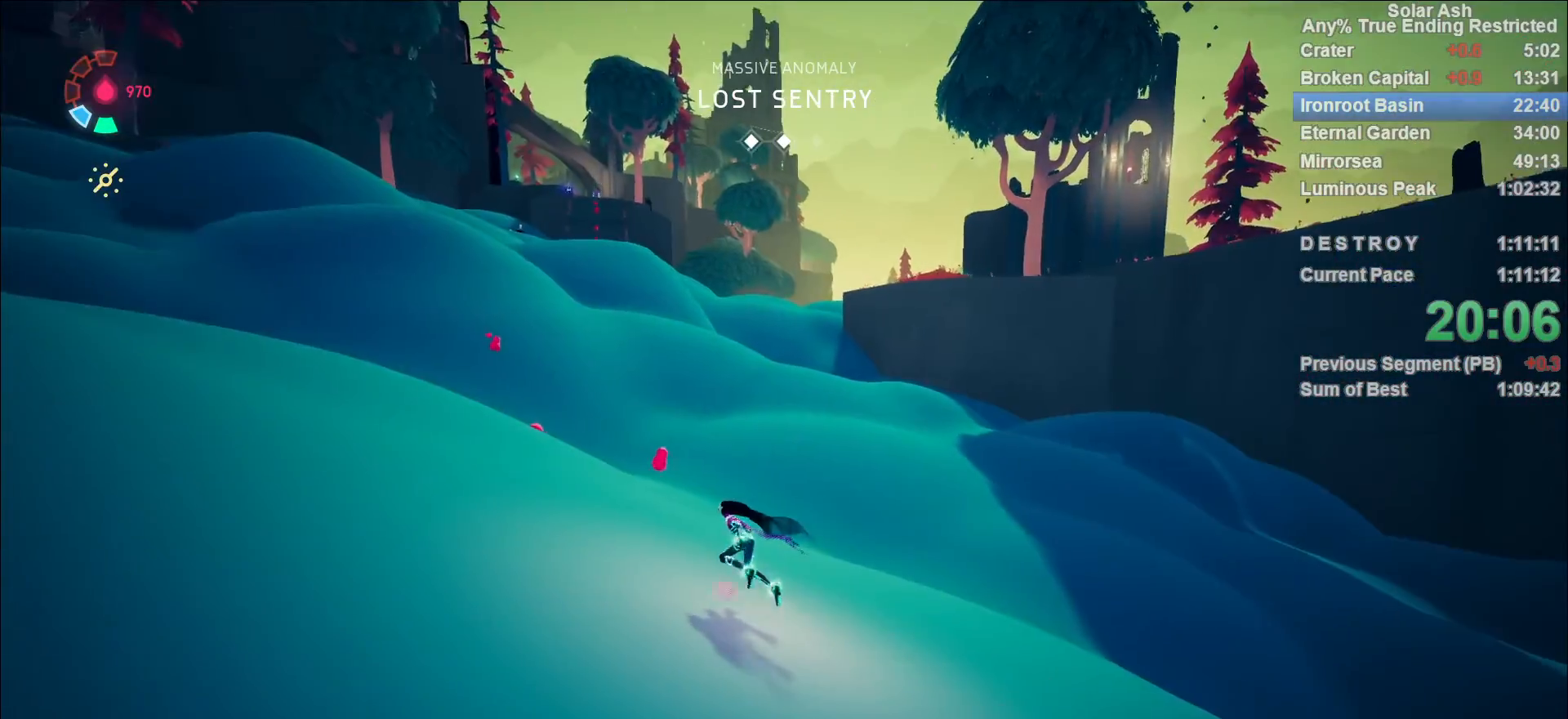
{"buttons": ["L1"], "left_stick": "up-left", "right_stick": "center", "events": [[283, "R2", "down"], [333, "CROSS", "down"], [483, "CROSS", "up"], [483, "R2", "up"]]}
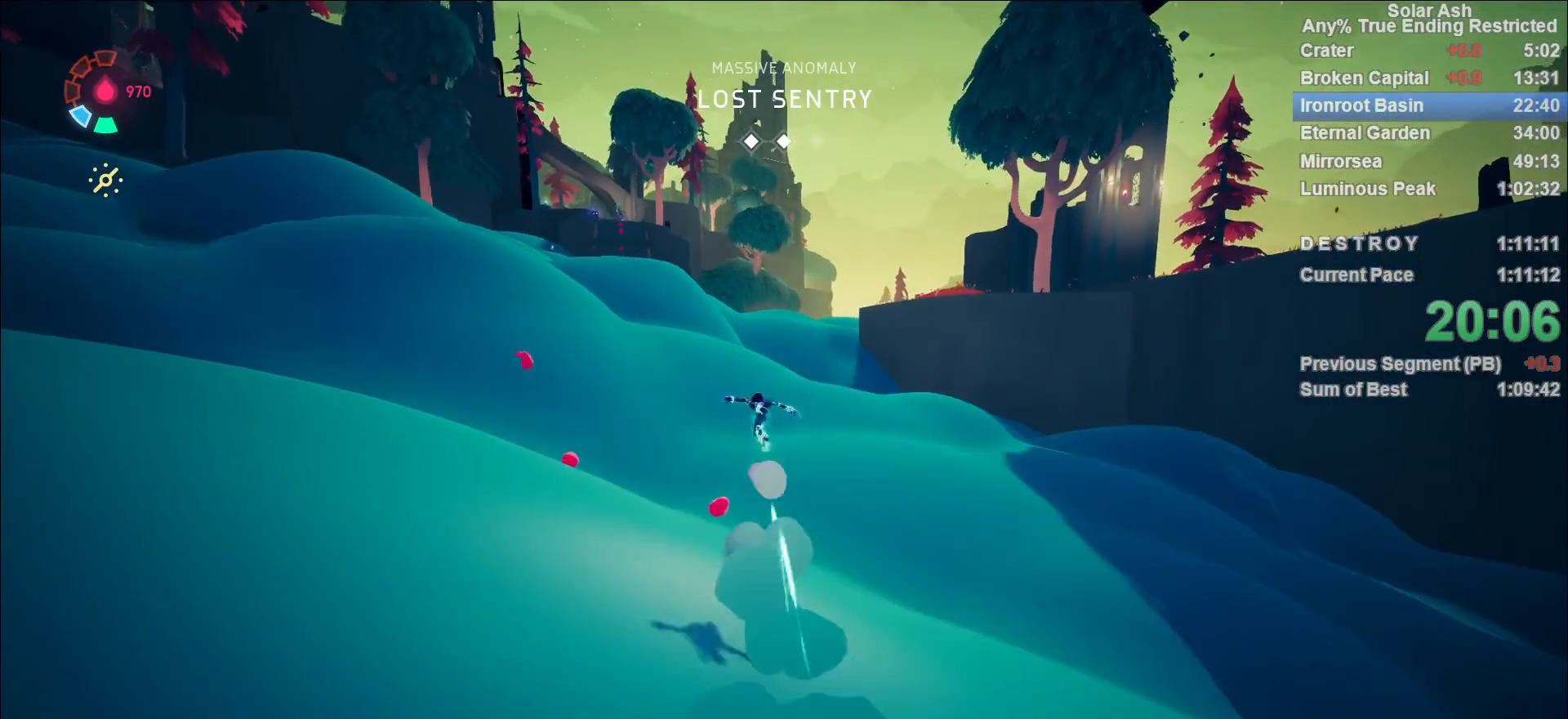
{"buttons": ["L1"], "left_stick": "up-left", "right_stick": "center", "events": [[233, "CROSS", "down"], [350, "CROSS", "up"]]}
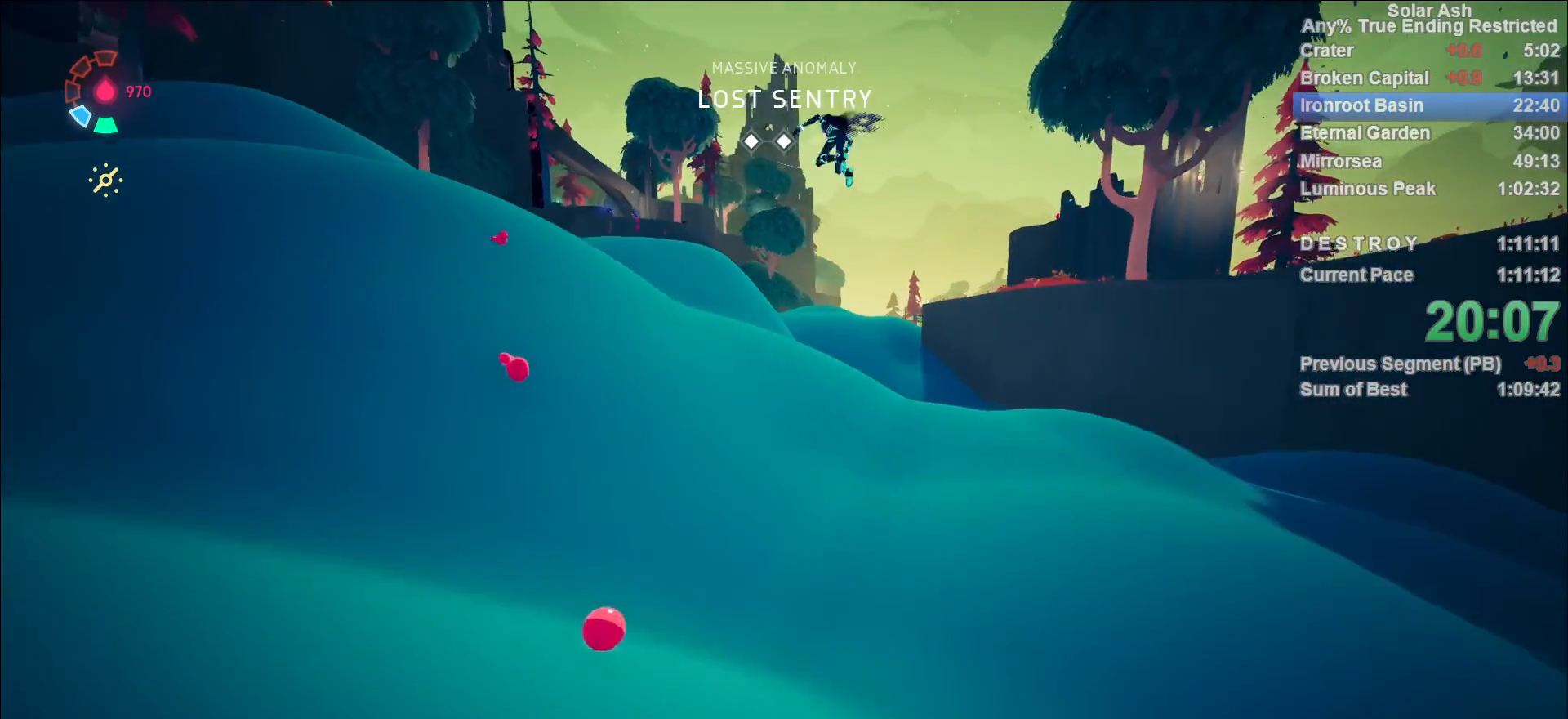
{"buttons": ["L1"], "left_stick": "up-left", "right_stick": "right", "events": [[283, "right_stick", "right"]]}
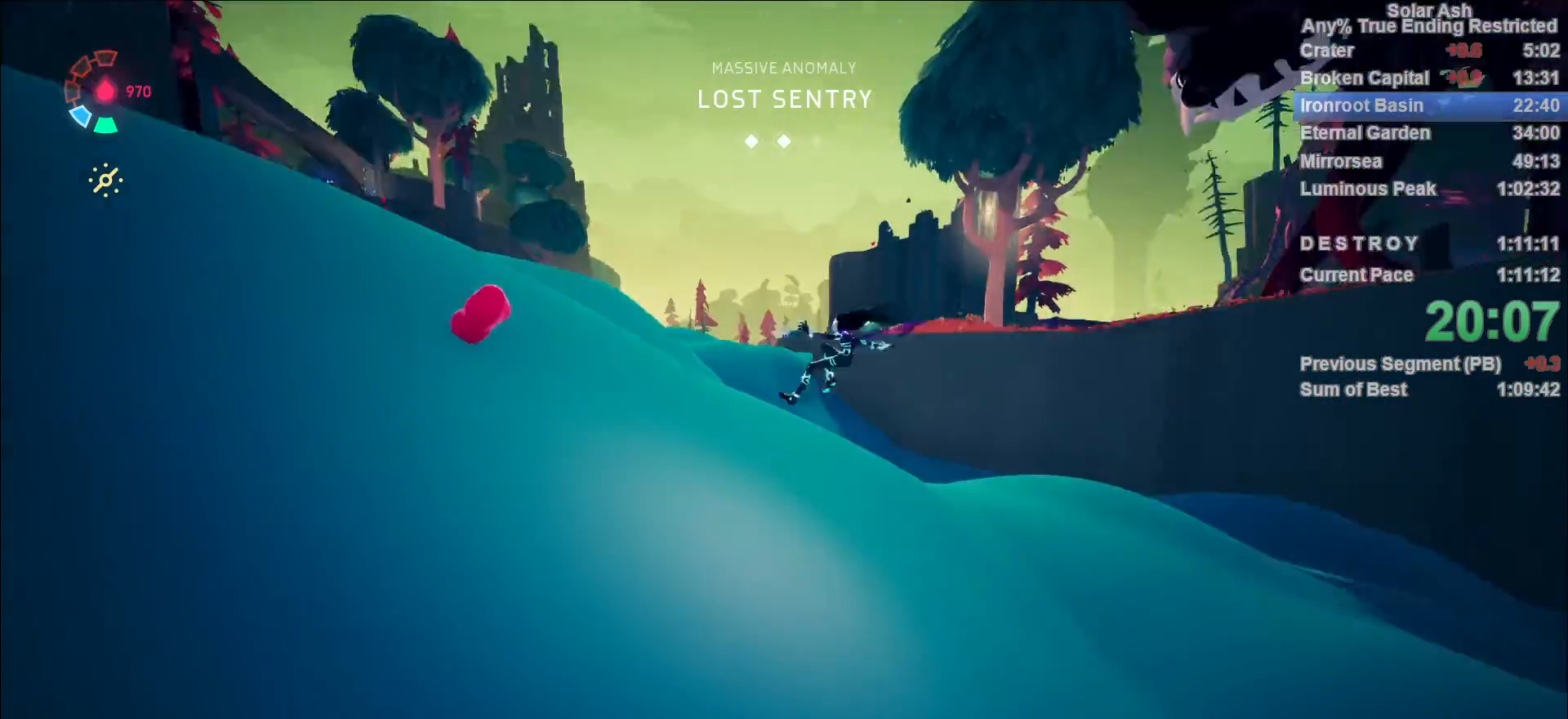
{"buttons": ["L1"], "left_stick": "left", "right_stick": "center", "events": [[117, "left_stick", "left"], [350, "right_stick", "center"]]}
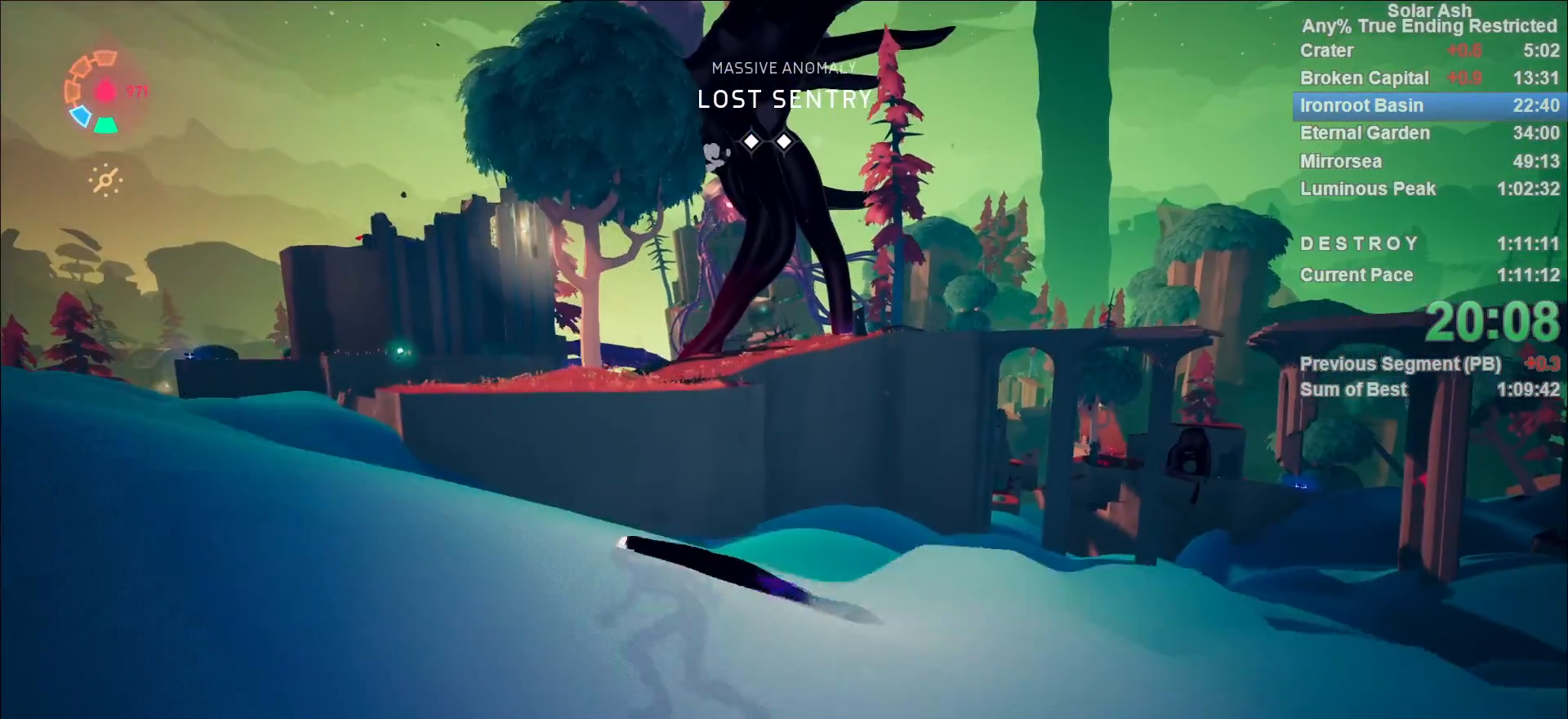
{"buttons": ["L1"], "left_stick": "up-left", "right_stick": "center", "events": [[83, "left_stick", "up-left"], [117, "R2", "down"], [133, "CROSS", "down"], [317, "CROSS", "up"], [317, "R2", "up"]]}
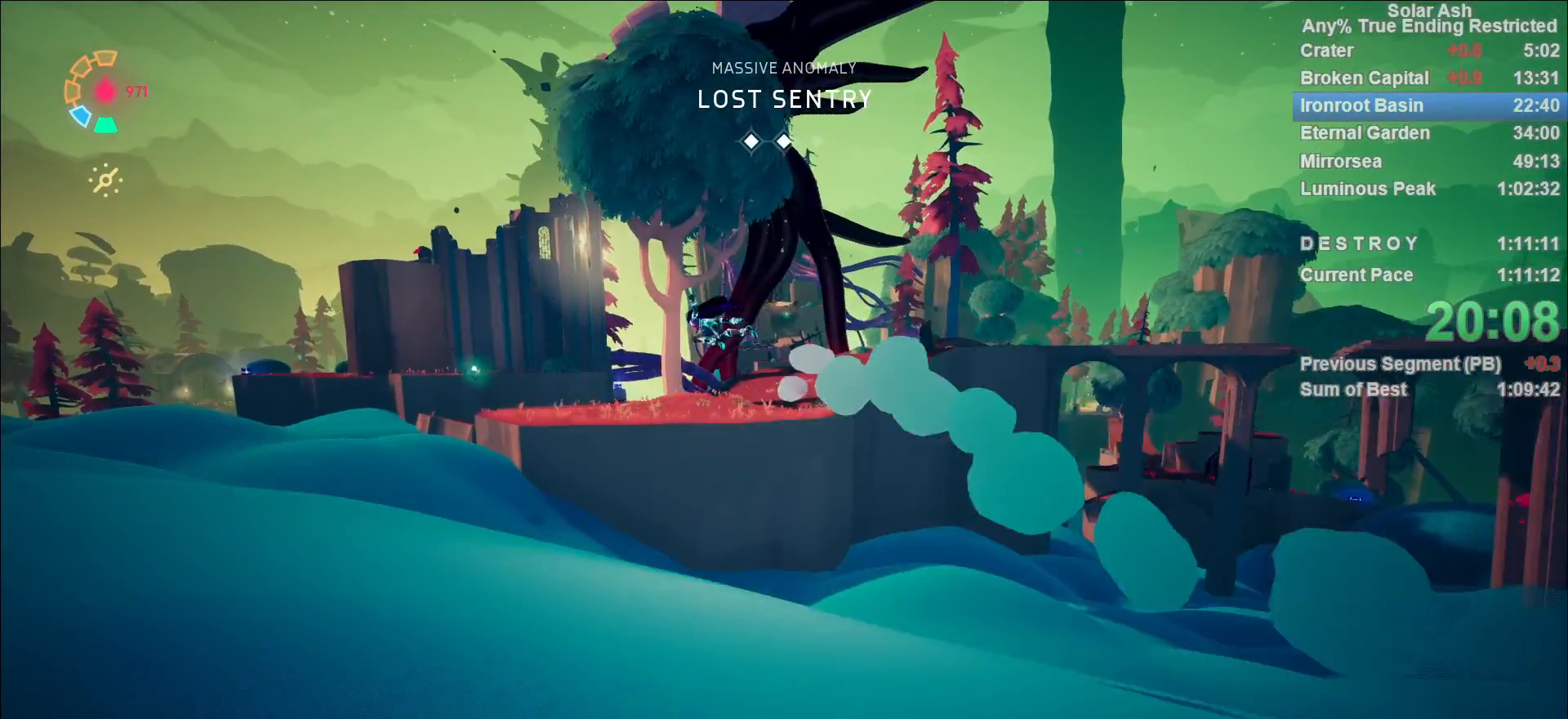
{"buttons": ["L1"], "left_stick": "up-left", "right_stick": "center", "events": [[17, "CROSS", "down"], [133, "CROSS", "up"]]}
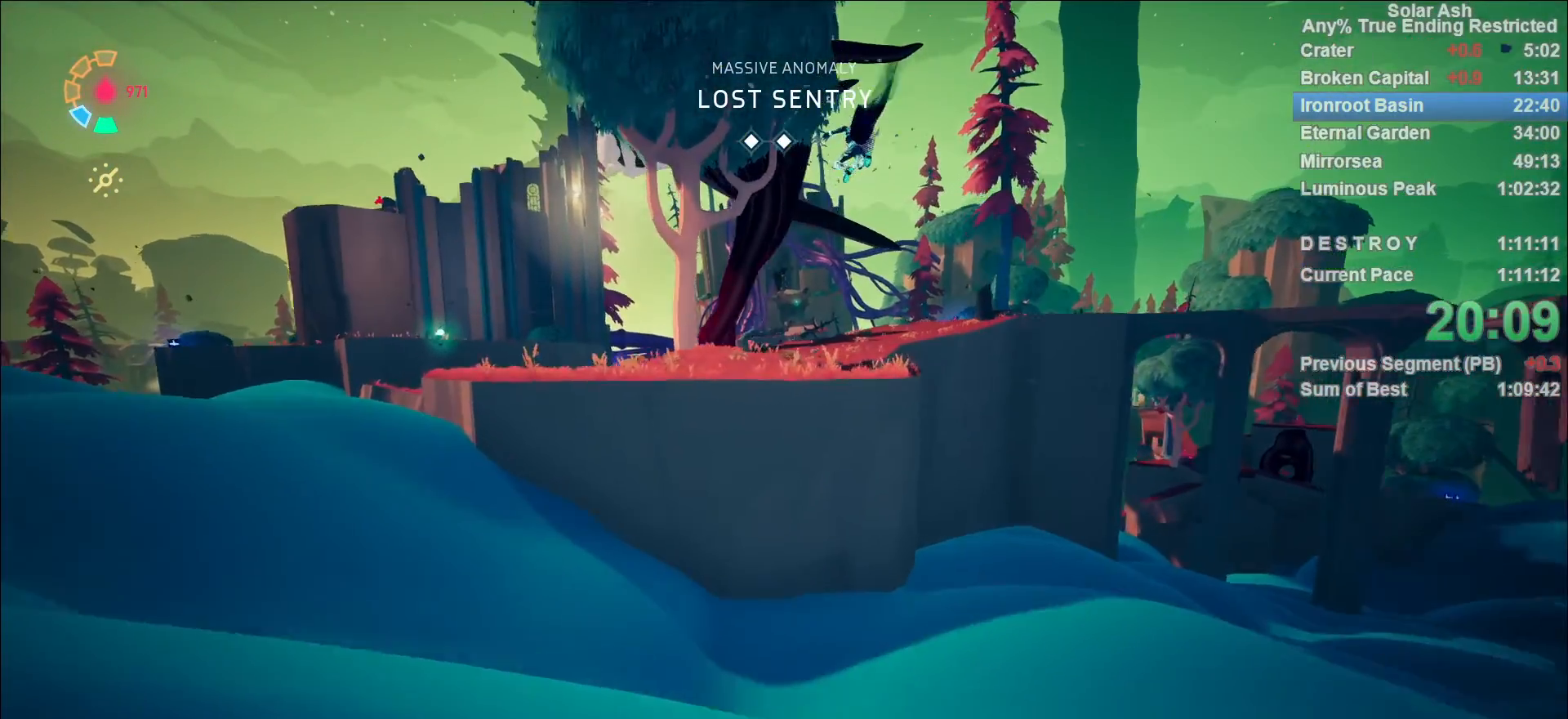
{"buttons": ["L1"], "left_stick": "up", "right_stick": "center", "events": [[233, "CROSS", "down"], [433, "left_stick", "up"], [500, "CROSS", "up"]]}
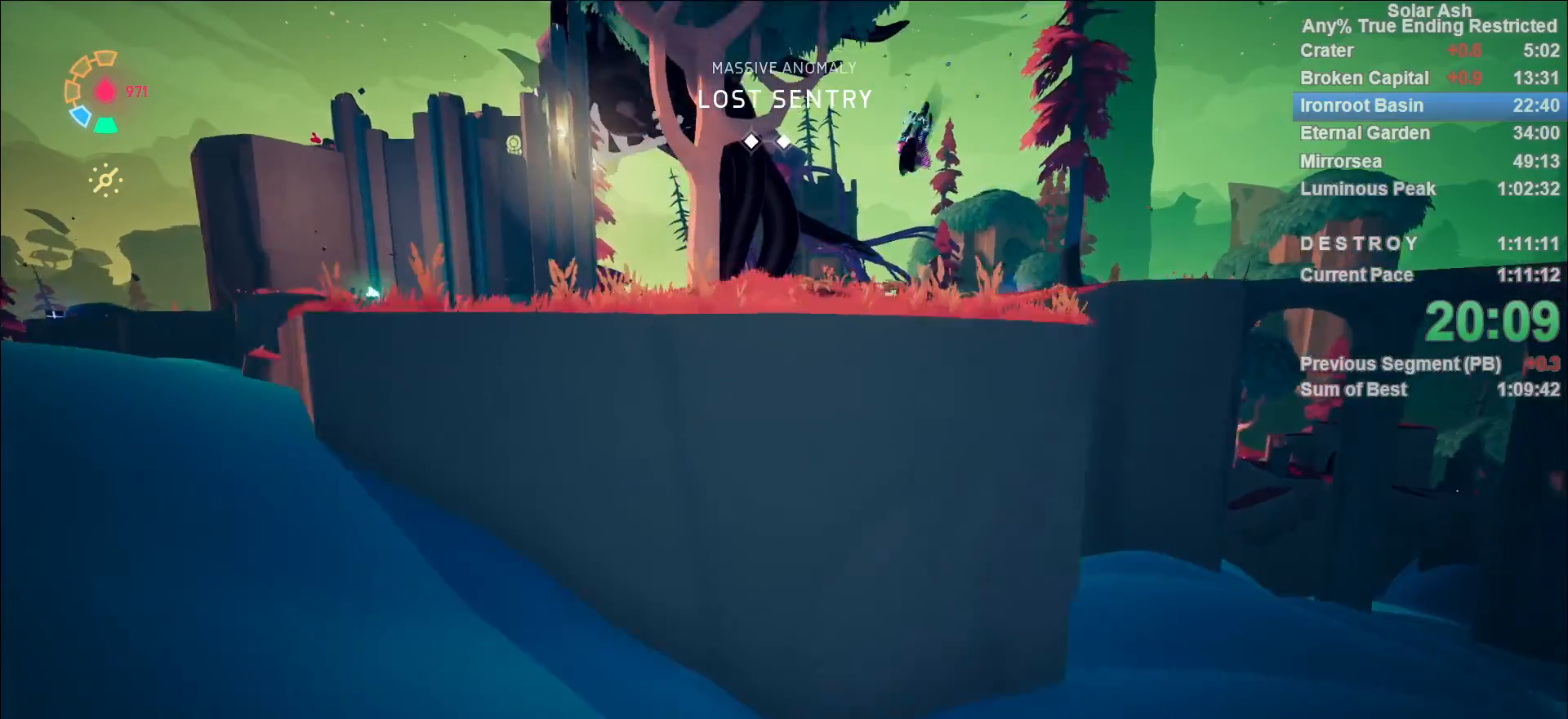
{"buttons": ["L1"], "left_stick": "up", "right_stick": "center", "events": [[233, "SQUARE", "down"], [300, "SQUARE", "up"]]}
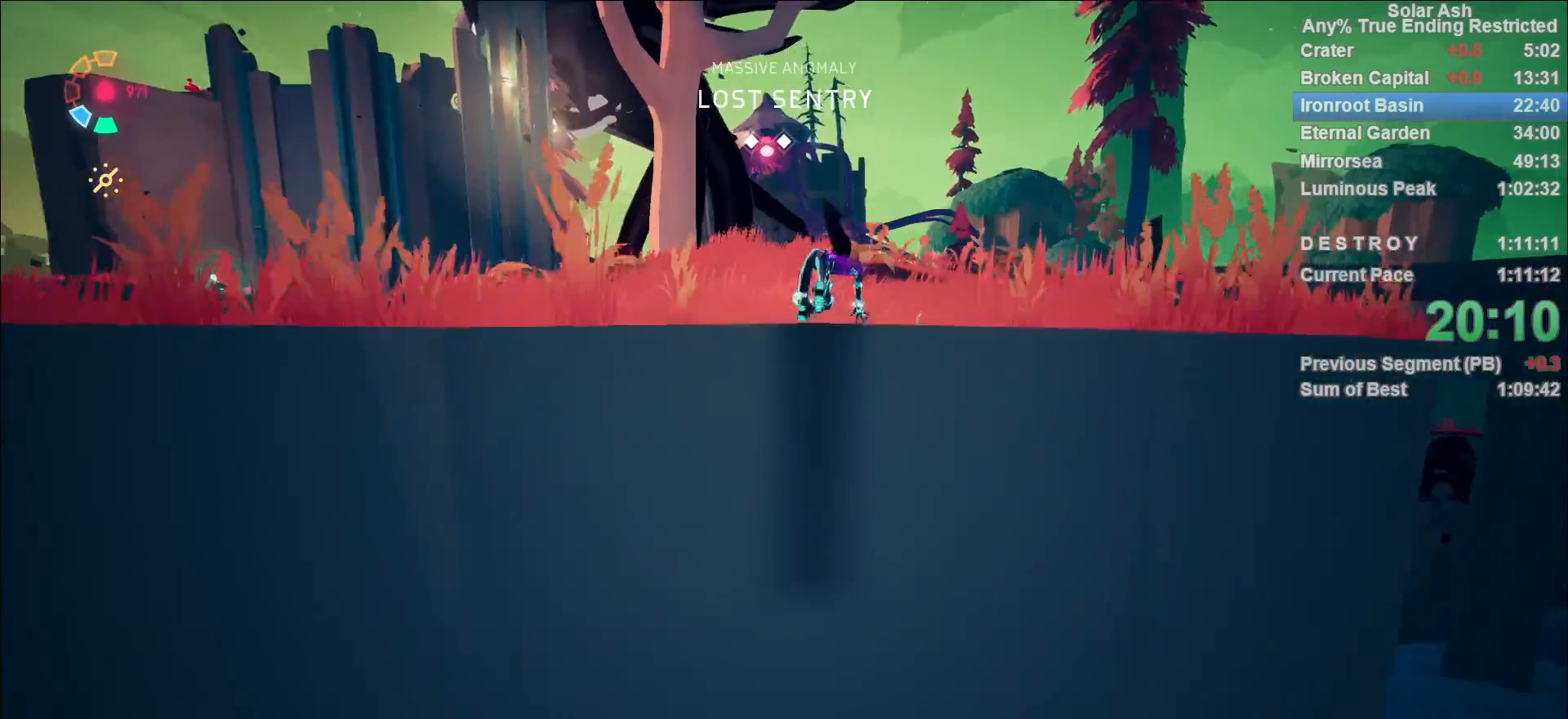
{"buttons": ["CROSS", "L1", "R2"], "left_stick": "up", "right_stick": "center", "events": [[417, "R2", "down"], [467, "CROSS", "down"]]}
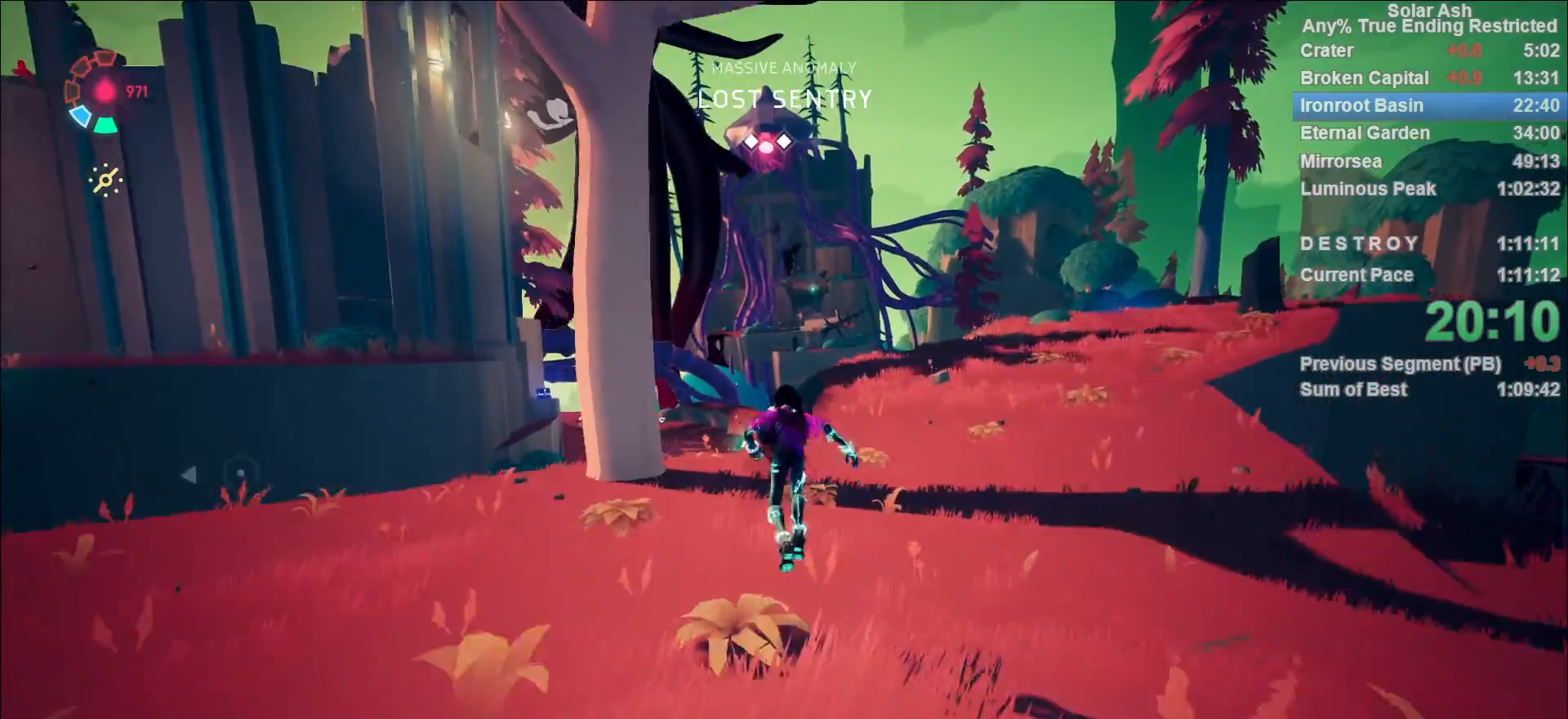
{"buttons": ["L1"], "left_stick": "up", "right_stick": "center", "events": [[133, "CROSS", "up"], [133, "R2", "up"]]}
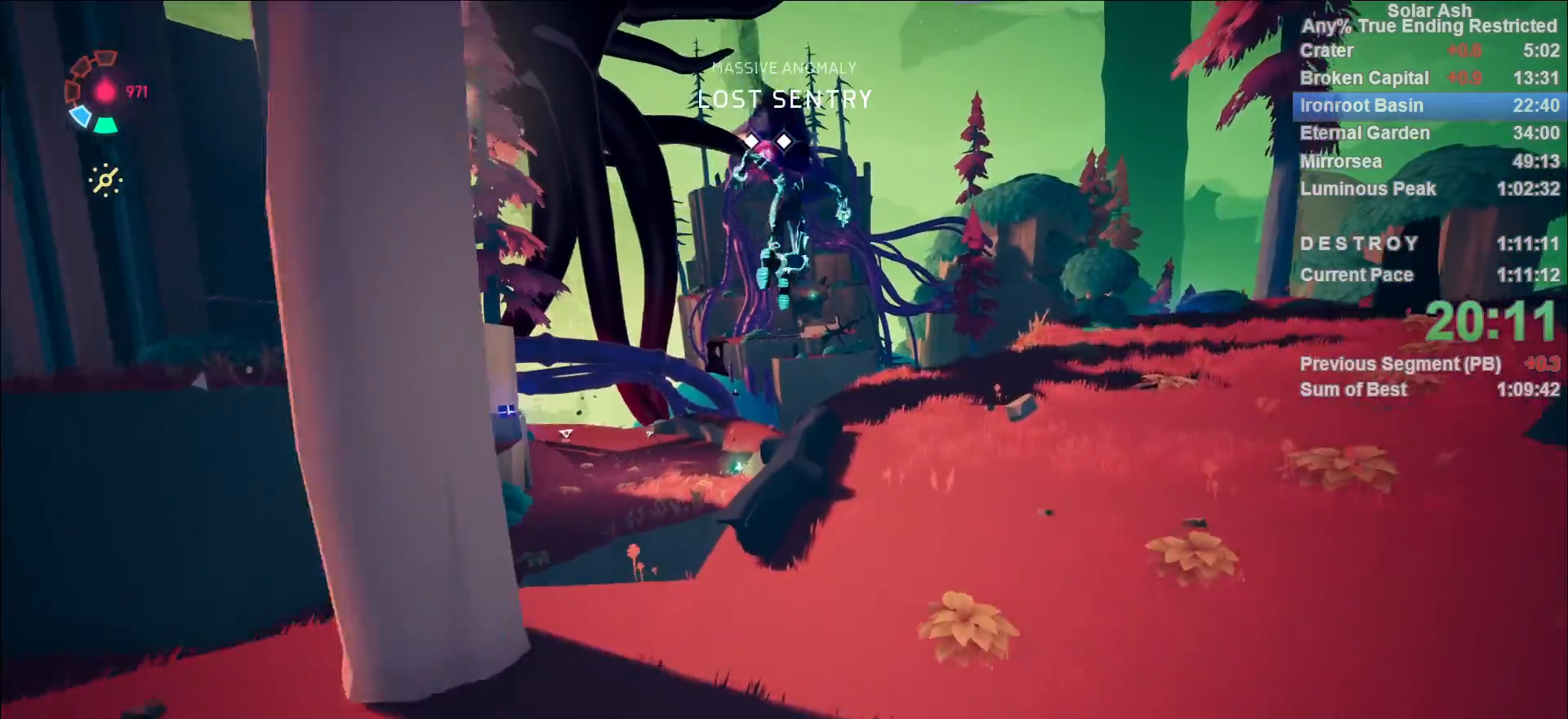
{"buttons": ["CROSS", "L1", "R2"], "left_stick": "up", "right_stick": "center", "events": [[17, "left_stick", "right"], [233, "right_stick", "down-left"], [350, "right_stick", "center"], [417, "left_stick", "up"], [483, "R2", "down"], [500, "CROSS", "down"]]}